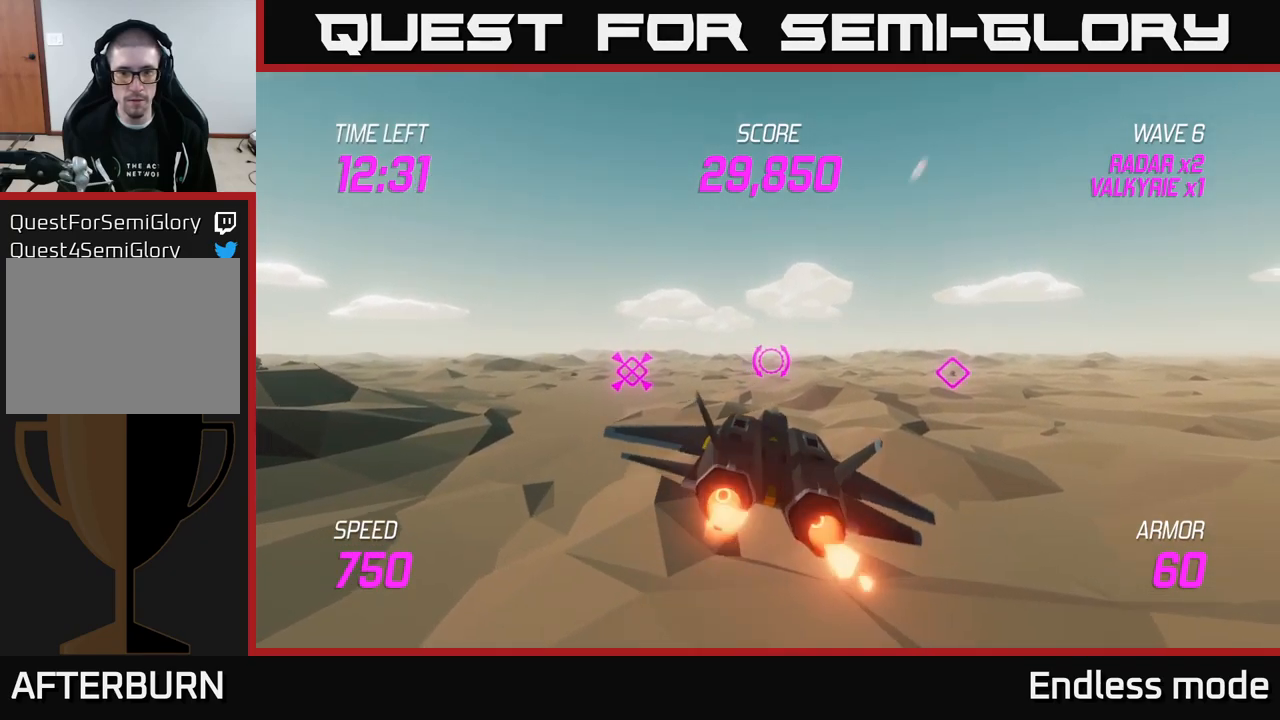
Gameplay with a controller (Xbox layout); each line is a JSON object with the inputs held at the frame after it. "events" lists button and stick changes between this image and that frame as [ms after this image, input, new state], when the widget could be followed in between.
{"buttons": ["L2"], "left_stick": "up-right", "right_stick": "center", "events": [[217, "left_stick", "right"], [450, "left_stick", "up-right"]]}
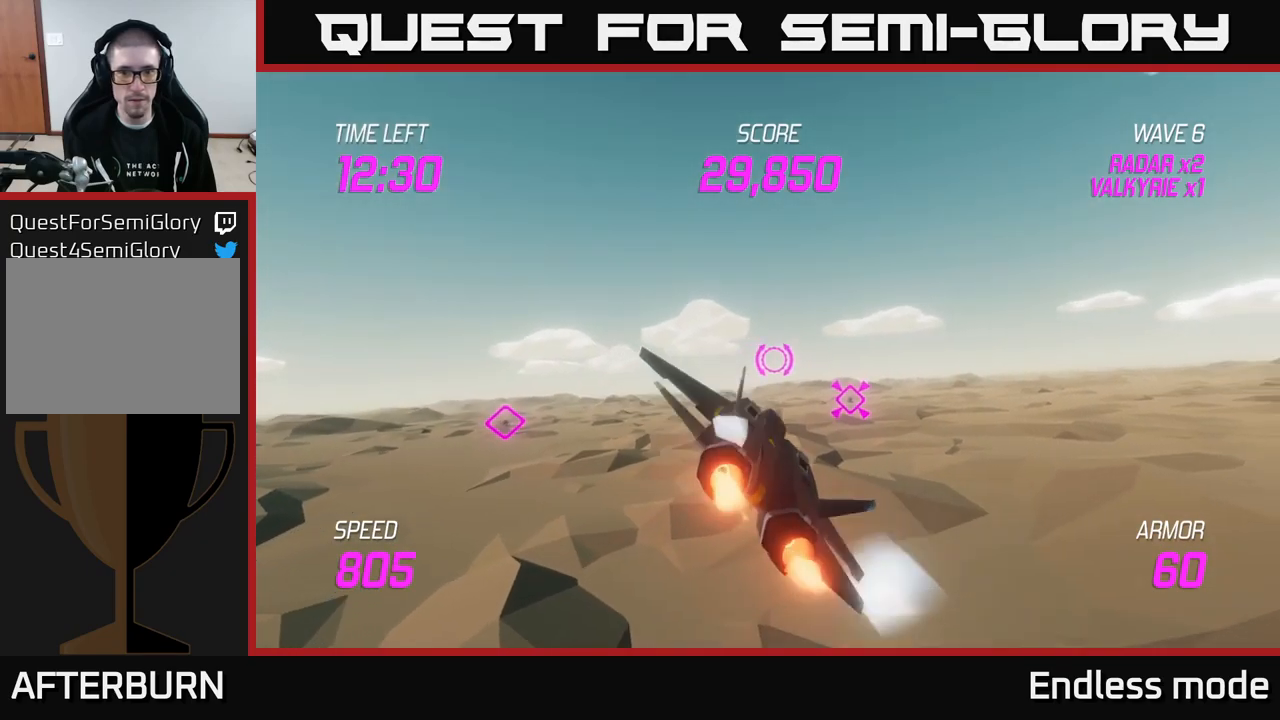
{"buttons": ["L2"], "left_stick": "center", "right_stick": "center", "events": [[267, "left_stick", "center"]]}
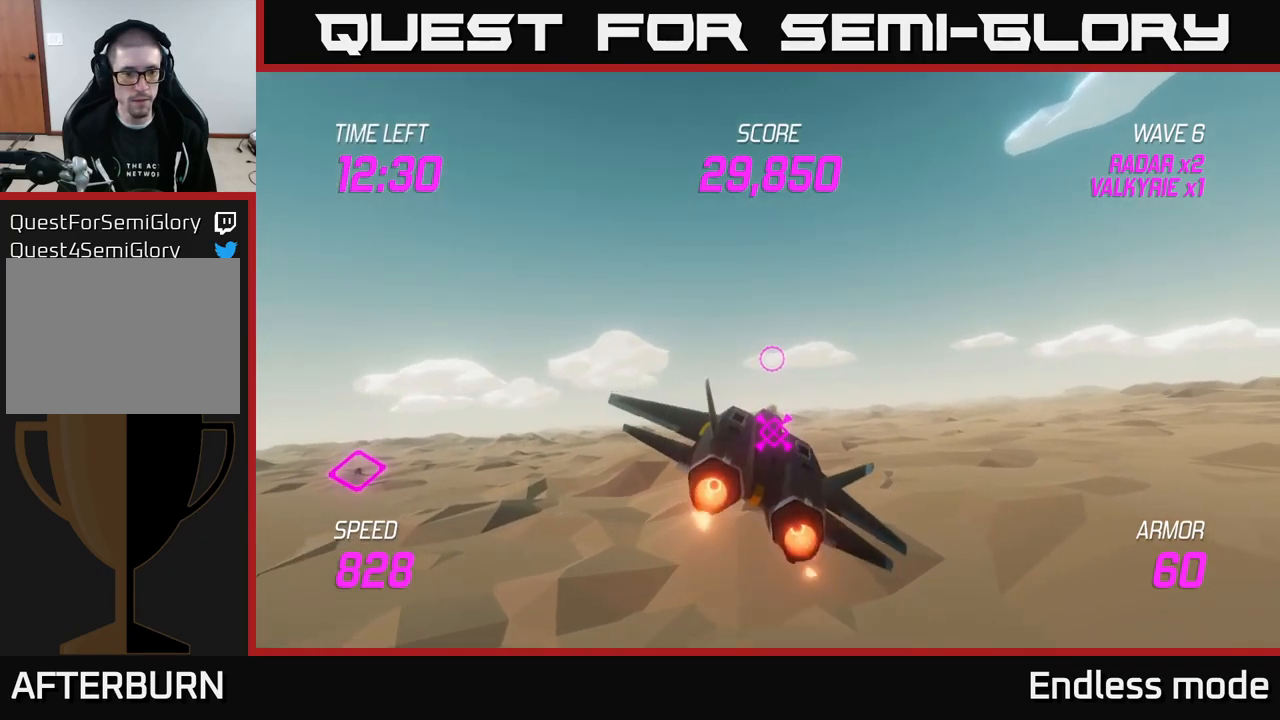
{"buttons": ["L2"], "left_stick": "center", "right_stick": "center", "events": []}
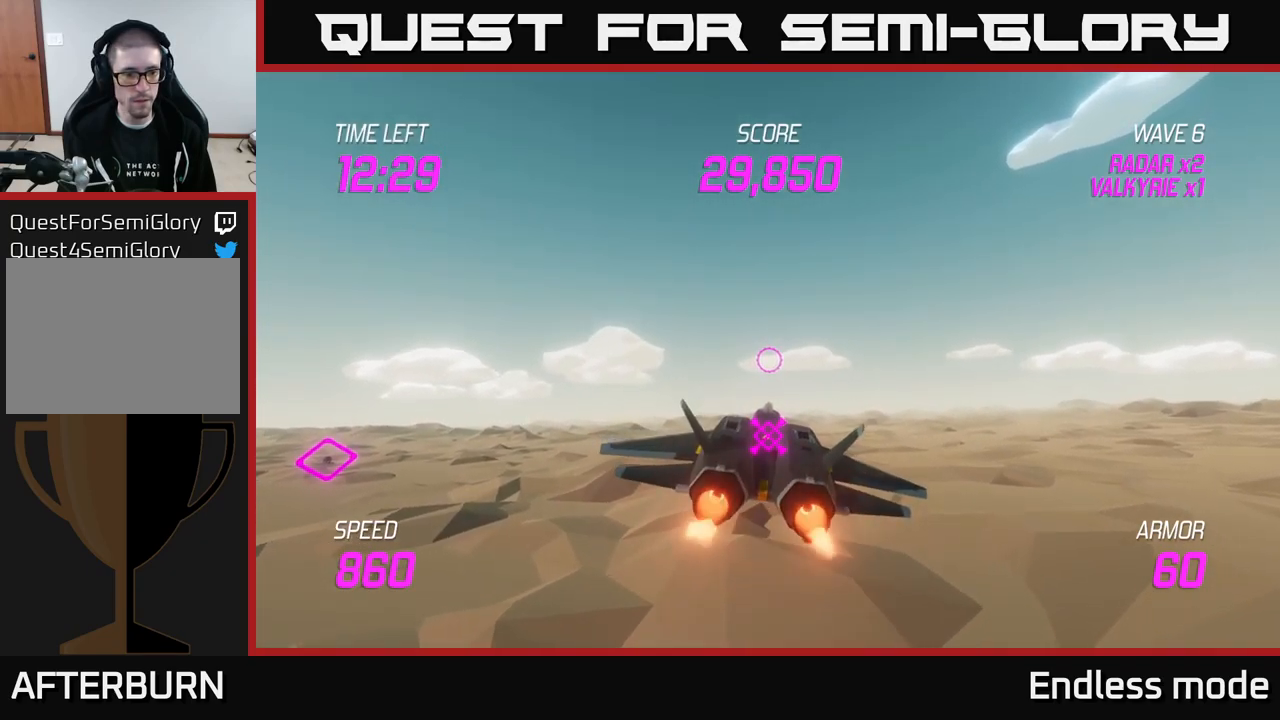
{"buttons": ["L2"], "left_stick": "center", "right_stick": "center", "events": []}
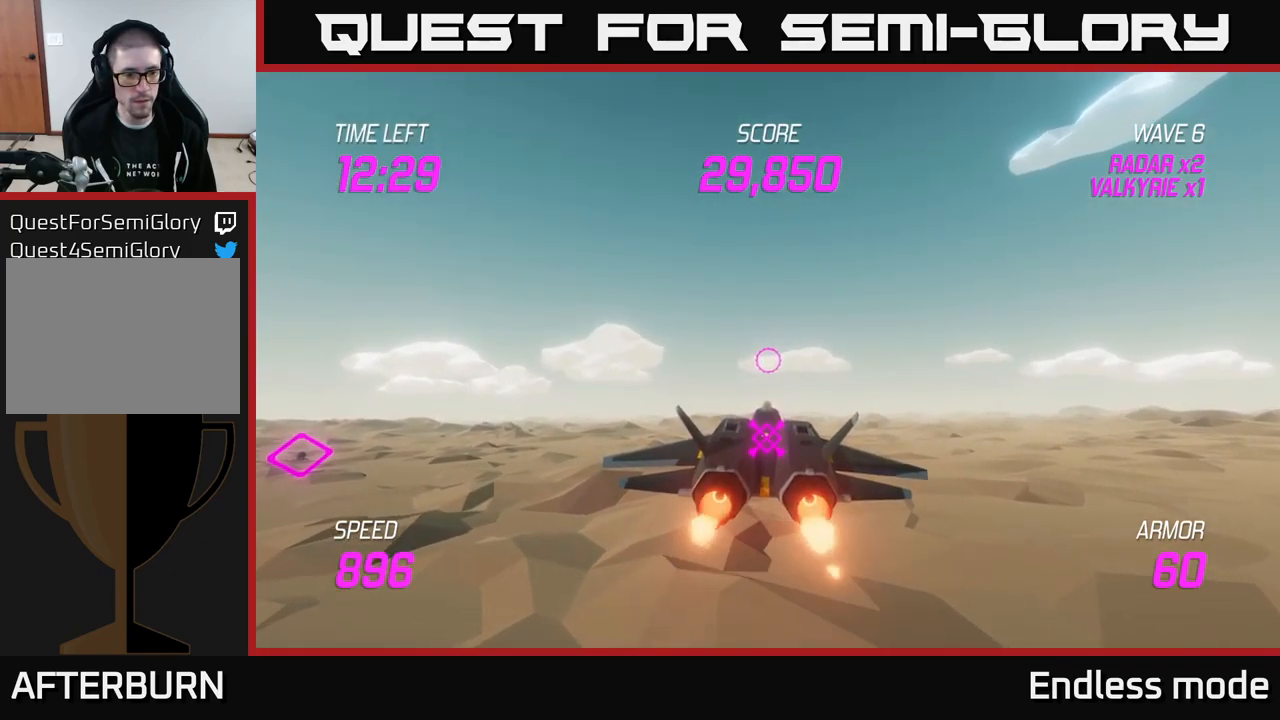
{"buttons": ["L2"], "left_stick": "center", "right_stick": "center", "events": []}
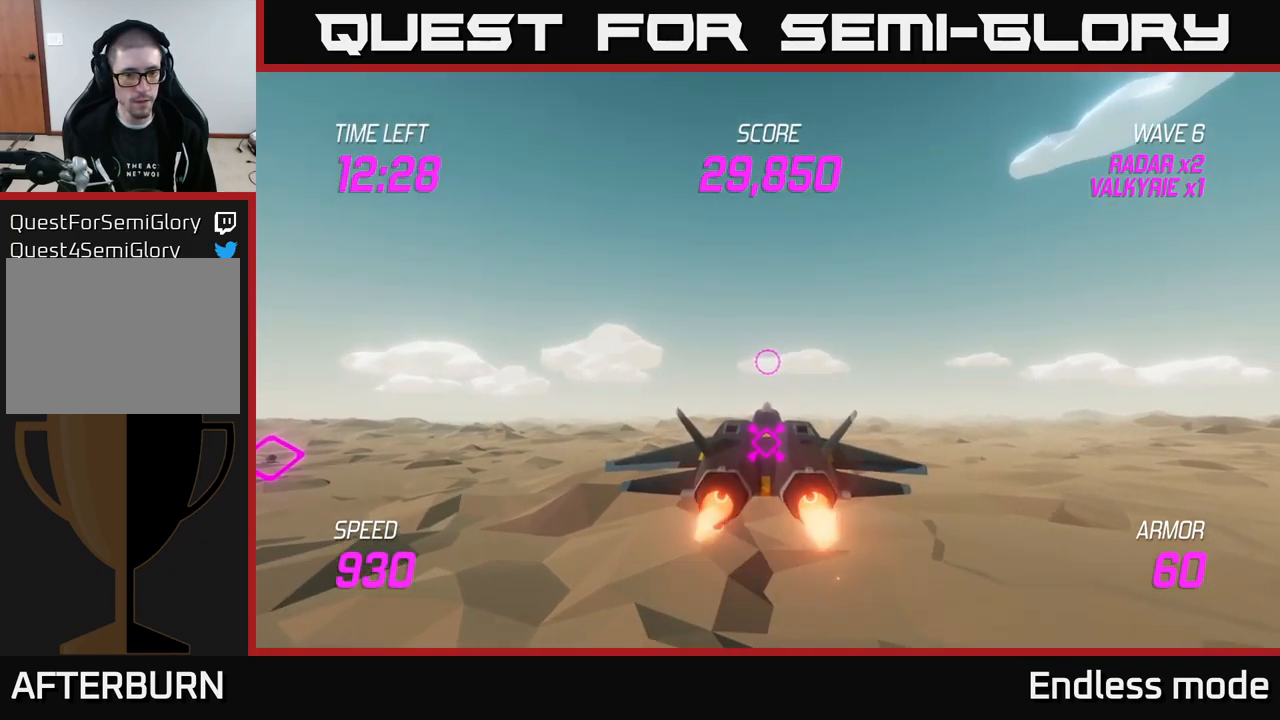
{"buttons": ["L2"], "left_stick": "up", "right_stick": "center", "events": [[50, "left_stick", "right"], [300, "left_stick", "up"]]}
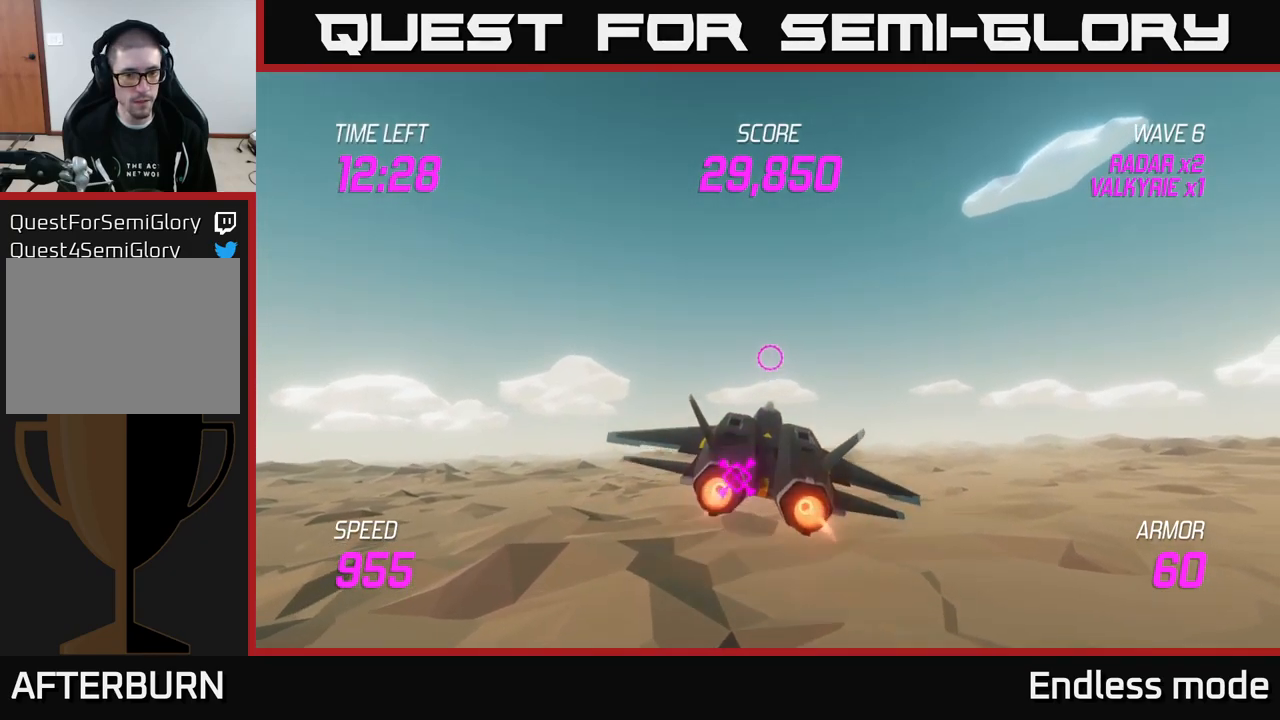
{"buttons": ["L2"], "left_stick": "center", "right_stick": "center", "events": [[50, "left_stick", "up-right"], [267, "left_stick", "down-right"], [317, "left_stick", "down"], [434, "left_stick", "center"]]}
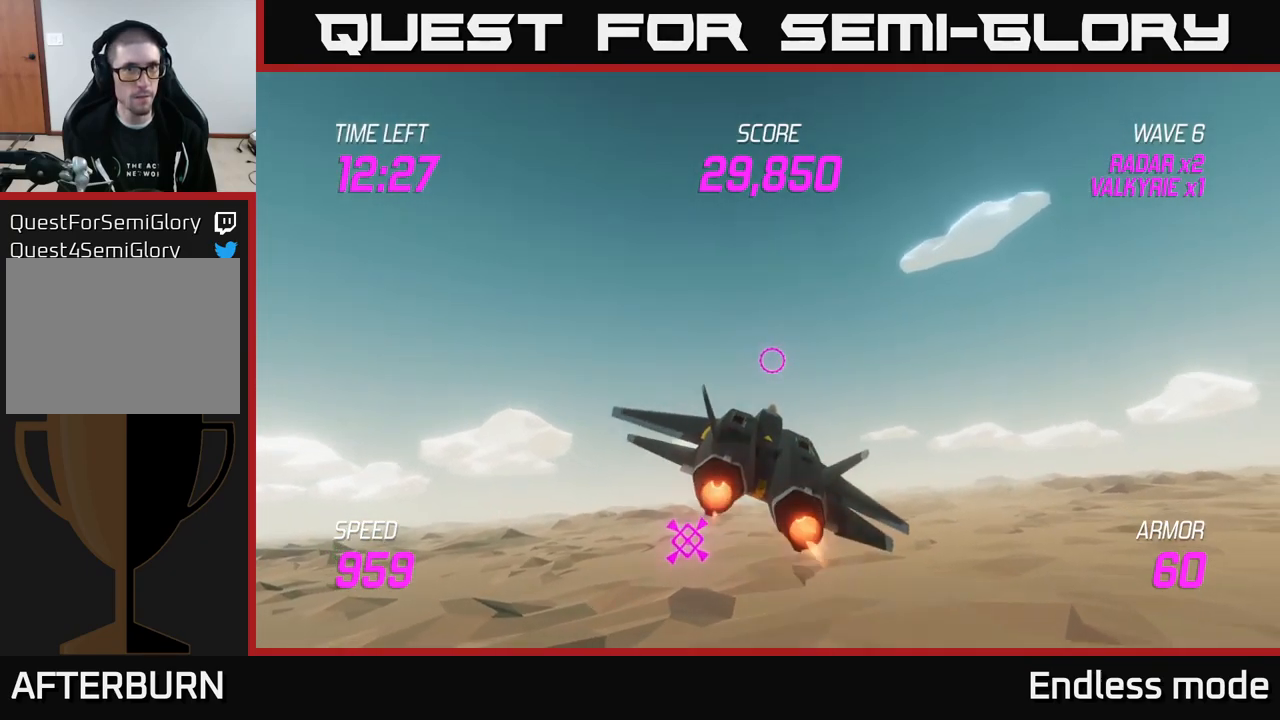
{"buttons": ["L2"], "left_stick": "center", "right_stick": "center", "events": []}
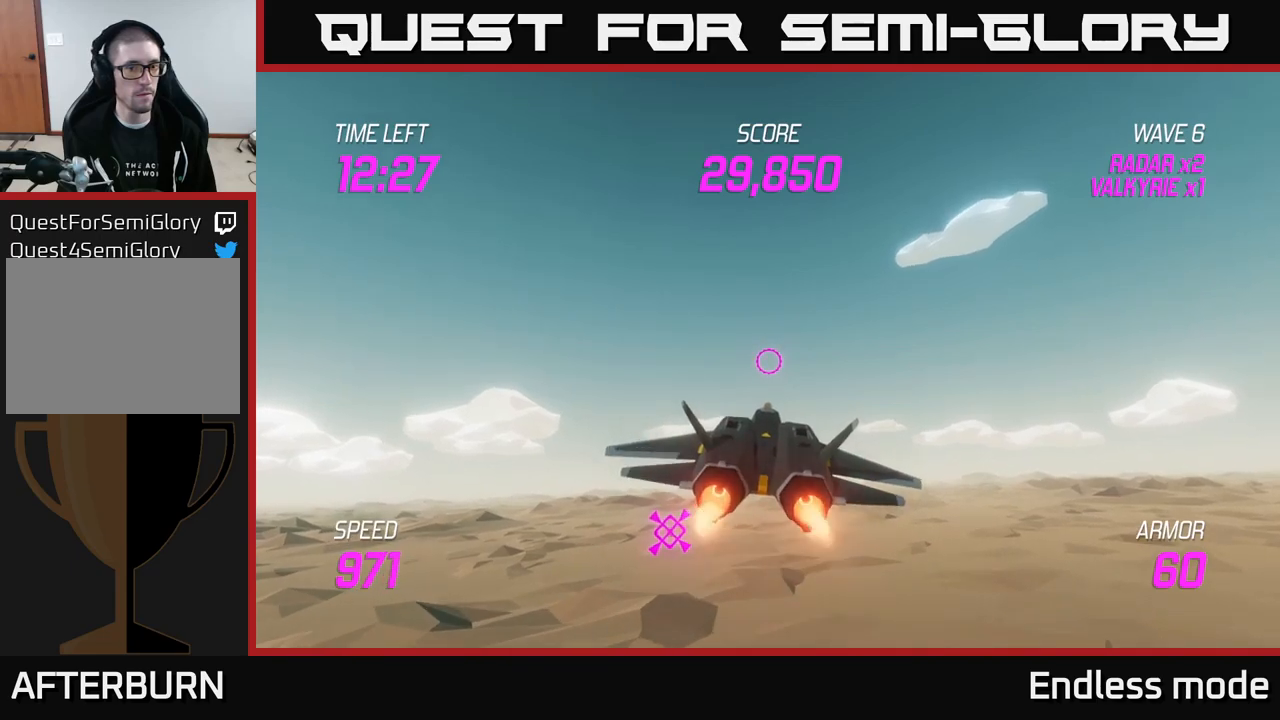
{"buttons": ["L2"], "left_stick": "down", "right_stick": "center", "events": [[66, "left_stick", "down-left"], [416, "left_stick", "center"], [483, "left_stick", "down"]]}
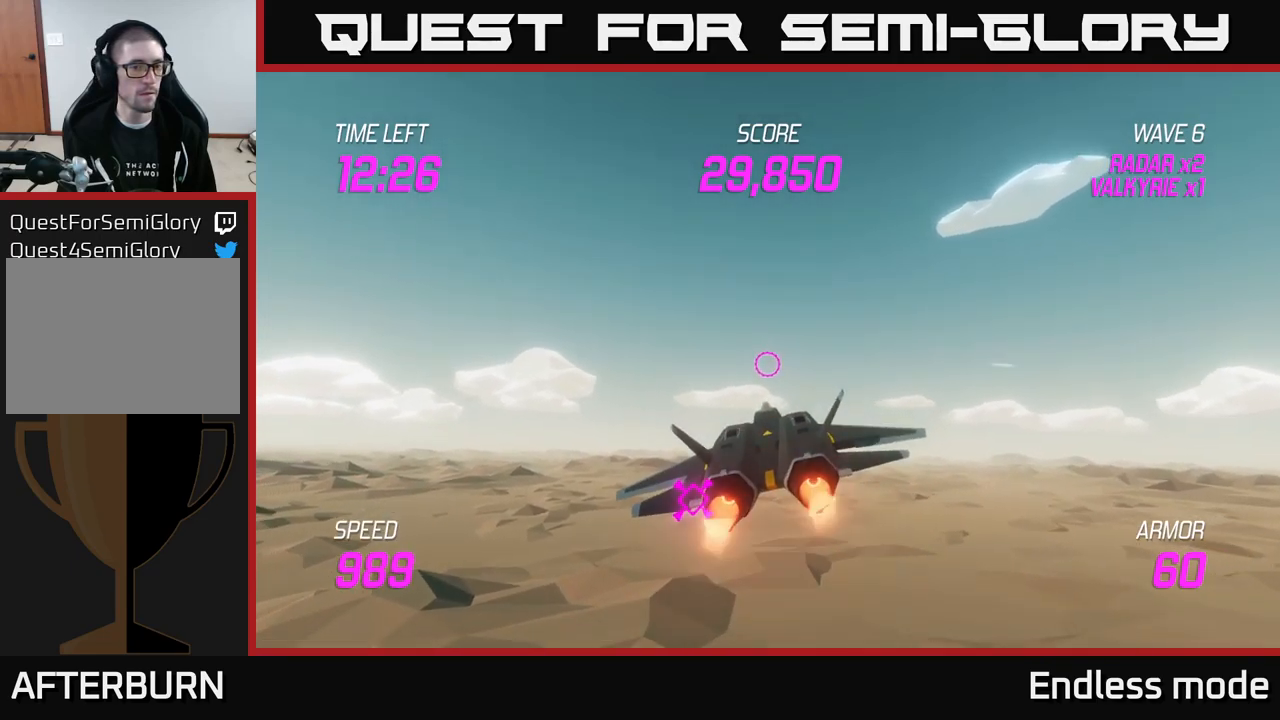
{"buttons": ["L2"], "left_stick": "center", "right_stick": "center", "events": [[150, "left_stick", "center"]]}
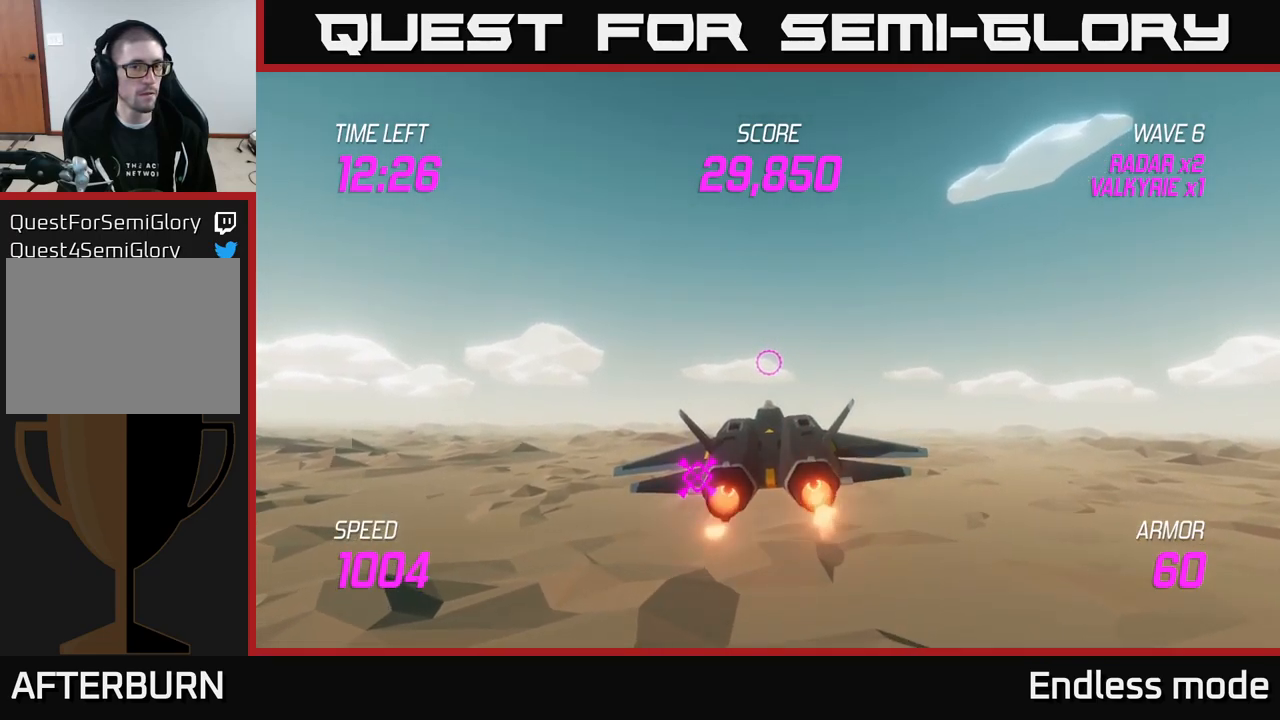
{"buttons": ["L2"], "left_stick": "center", "right_stick": "center", "events": [[183, "left_stick", "down"], [233, "left_stick", "down-left"], [400, "left_stick", "down"], [500, "left_stick", "center"]]}
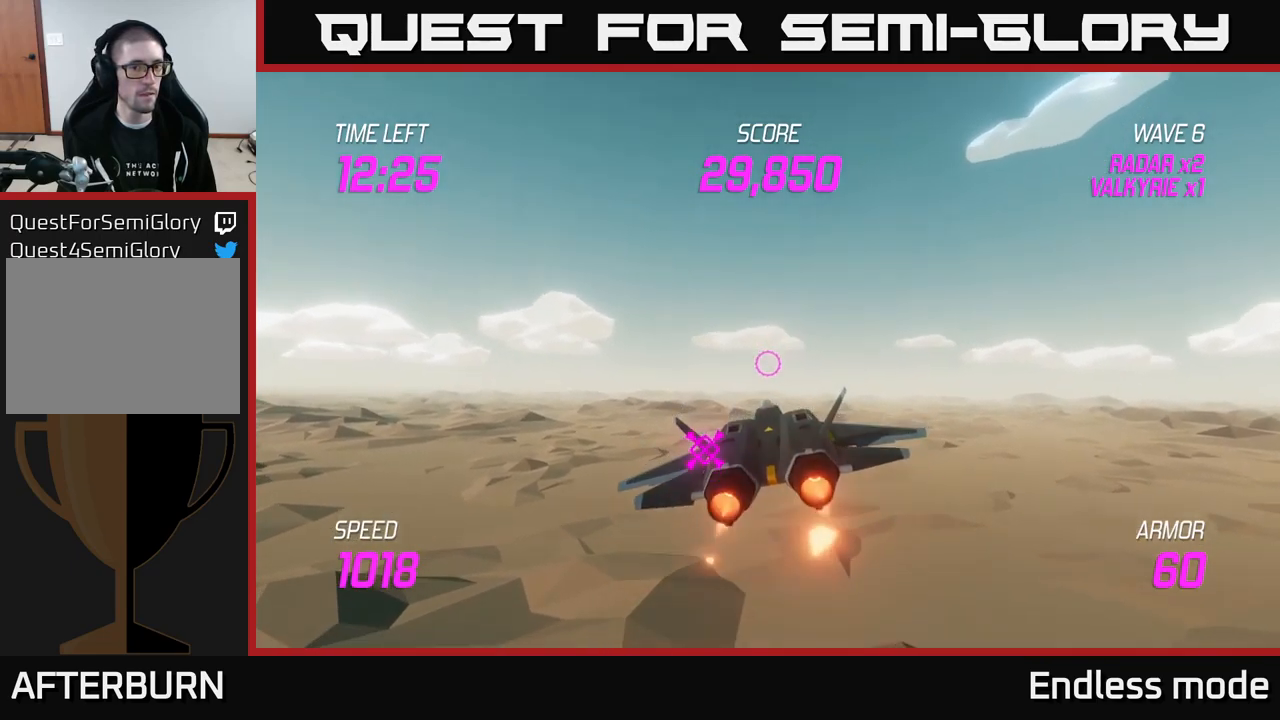
{"buttons": ["L2"], "left_stick": "center", "right_stick": "center", "events": [[133, "left_stick", "down-left"], [316, "left_stick", "center"]]}
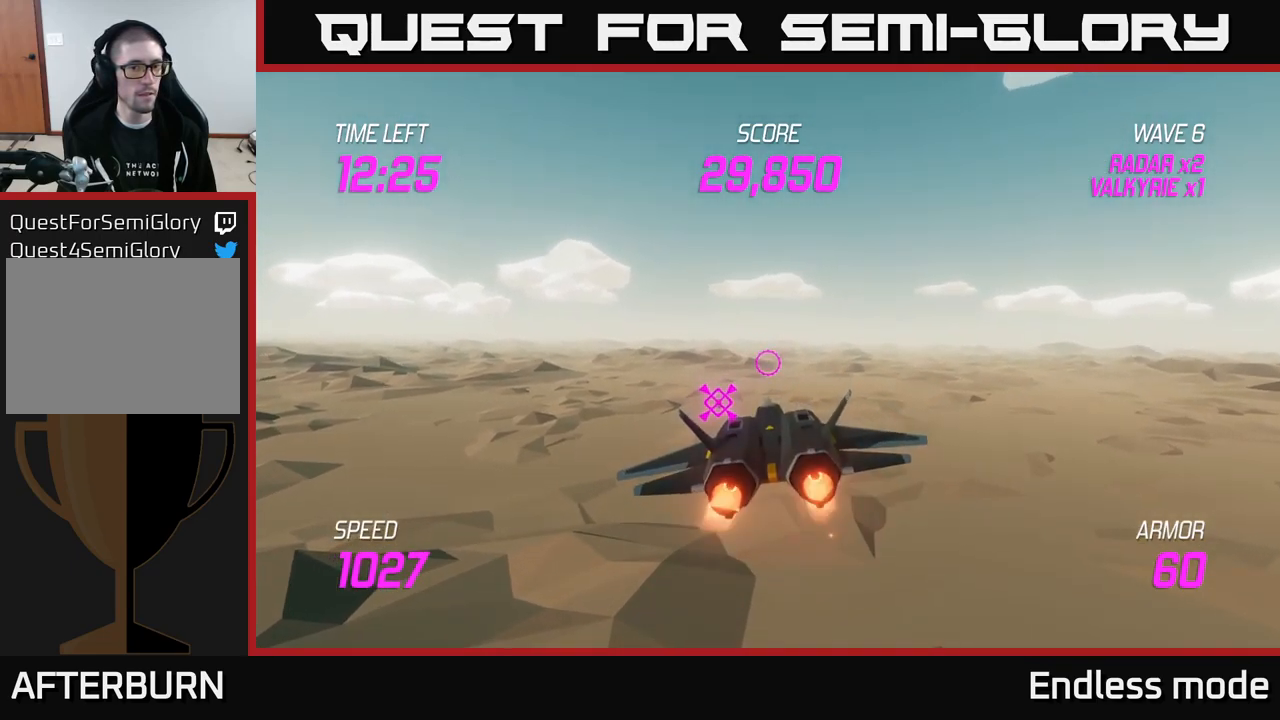
{"buttons": ["L2", "R2"], "left_stick": "down-left", "right_stick": "center", "events": [[266, "left_stick", "up-left"], [483, "R2", "down"], [500, "left_stick", "down-left"]]}
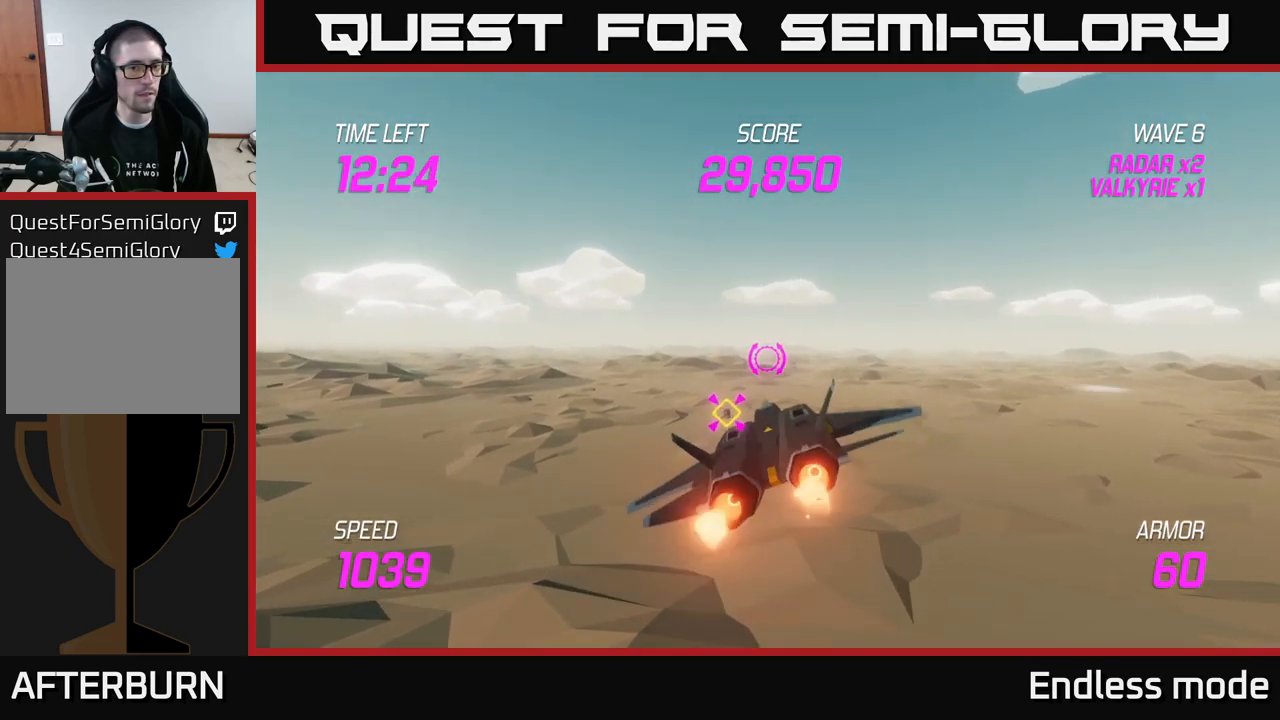
{"buttons": ["L2", "R2"], "left_stick": "center", "right_stick": "center", "events": [[116, "R2", "up"], [116, "left_stick", "center"], [200, "R2", "down"], [333, "R2", "up"], [416, "R2", "down"]]}
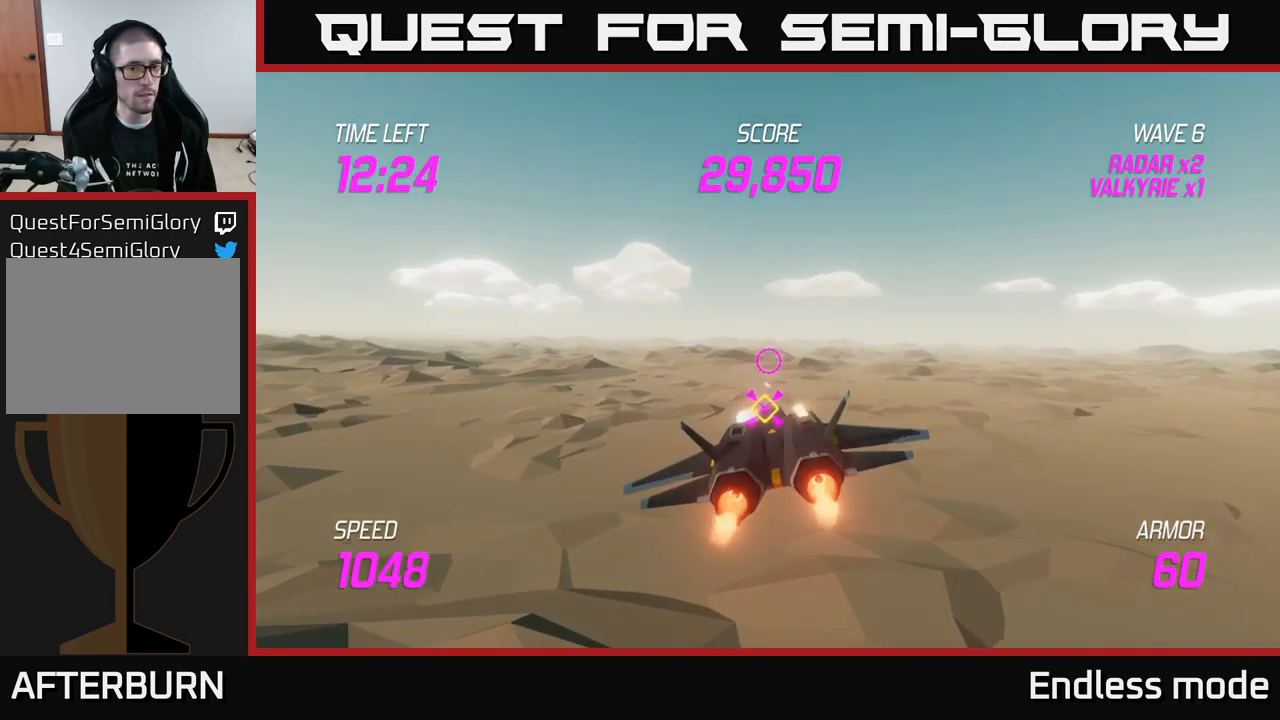
{"buttons": ["L2"], "left_stick": "center", "right_stick": "center", "events": [[16, "R2", "up"], [133, "R2", "down"], [233, "R2", "up"], [316, "R2", "down"], [400, "R2", "up"]]}
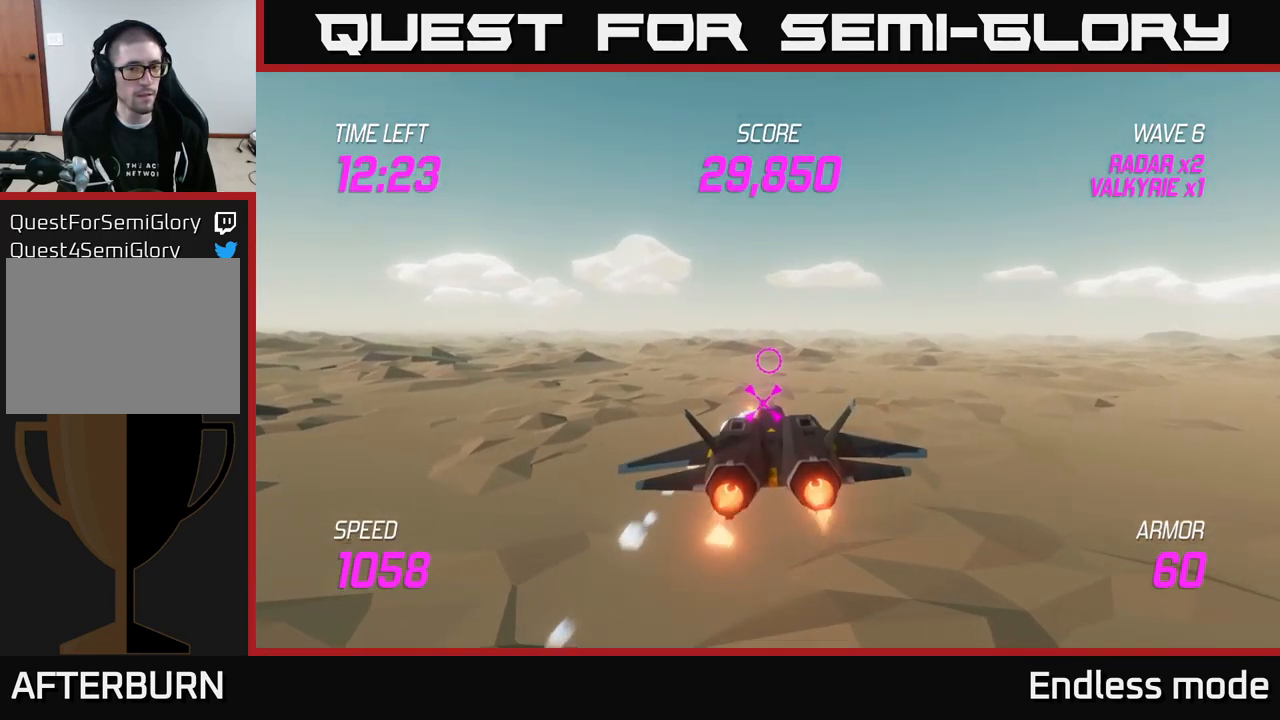
{"buttons": ["L2", "R2"], "left_stick": "center", "right_stick": "center", "events": [[16, "left_stick", "down"], [33, "R2", "down"], [133, "R2", "up"], [166, "left_stick", "center"], [216, "R2", "down"], [316, "R2", "up"], [450, "R2", "down"]]}
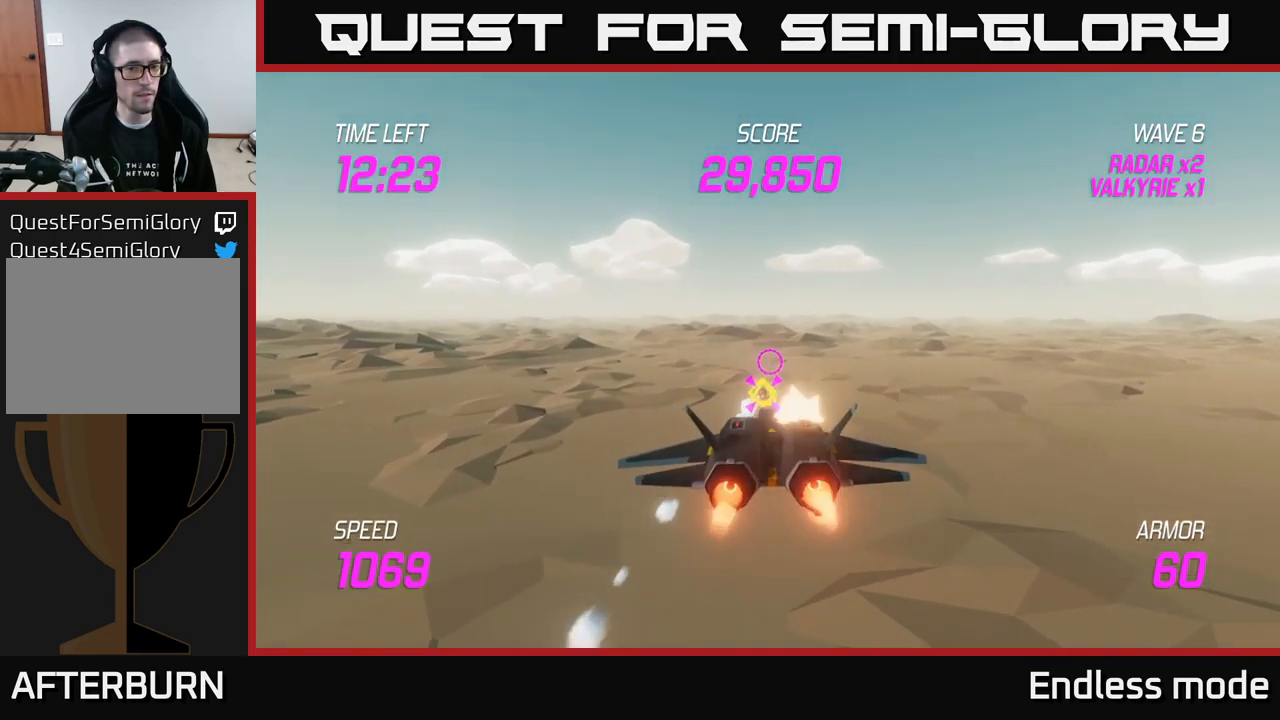
{"buttons": [], "left_stick": "left", "right_stick": "center", "events": [[33, "R2", "up"], [150, "R2", "down"], [216, "R2", "up"], [350, "R2", "down"], [416, "left_stick", "left"], [450, "L2", "up"], [450, "R2", "up"]]}
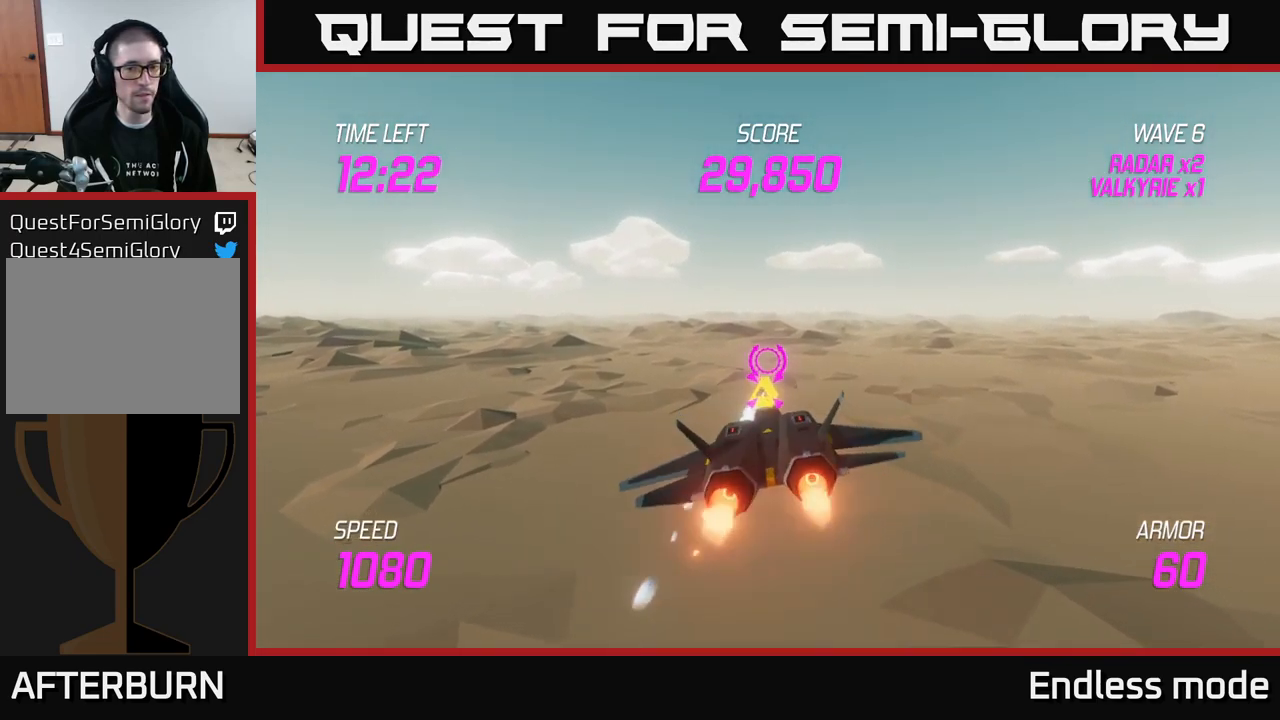
{"buttons": ["L2"], "left_stick": "right", "right_stick": "center", "events": [[100, "L2", "down"], [216, "L2", "up"], [333, "L2", "down"], [449, "left_stick", "right"]]}
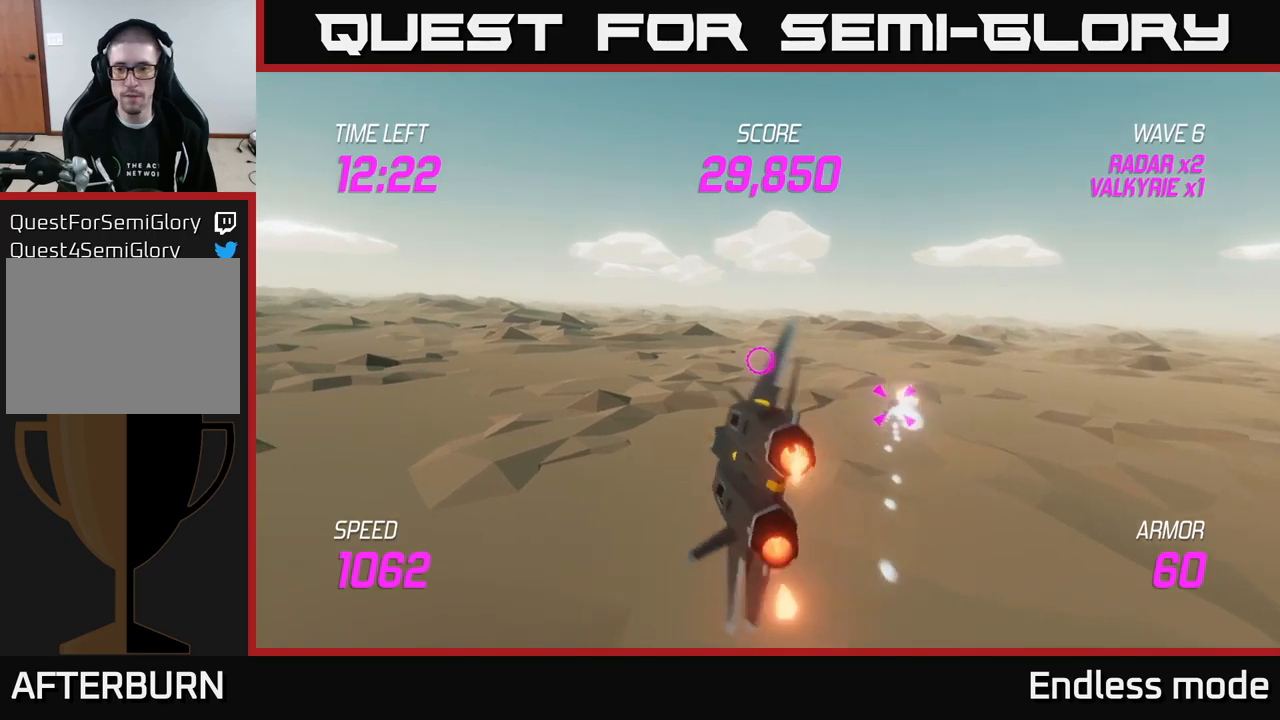
{"buttons": [], "left_stick": "right", "right_stick": "center", "events": [[283, "L2", "up"]]}
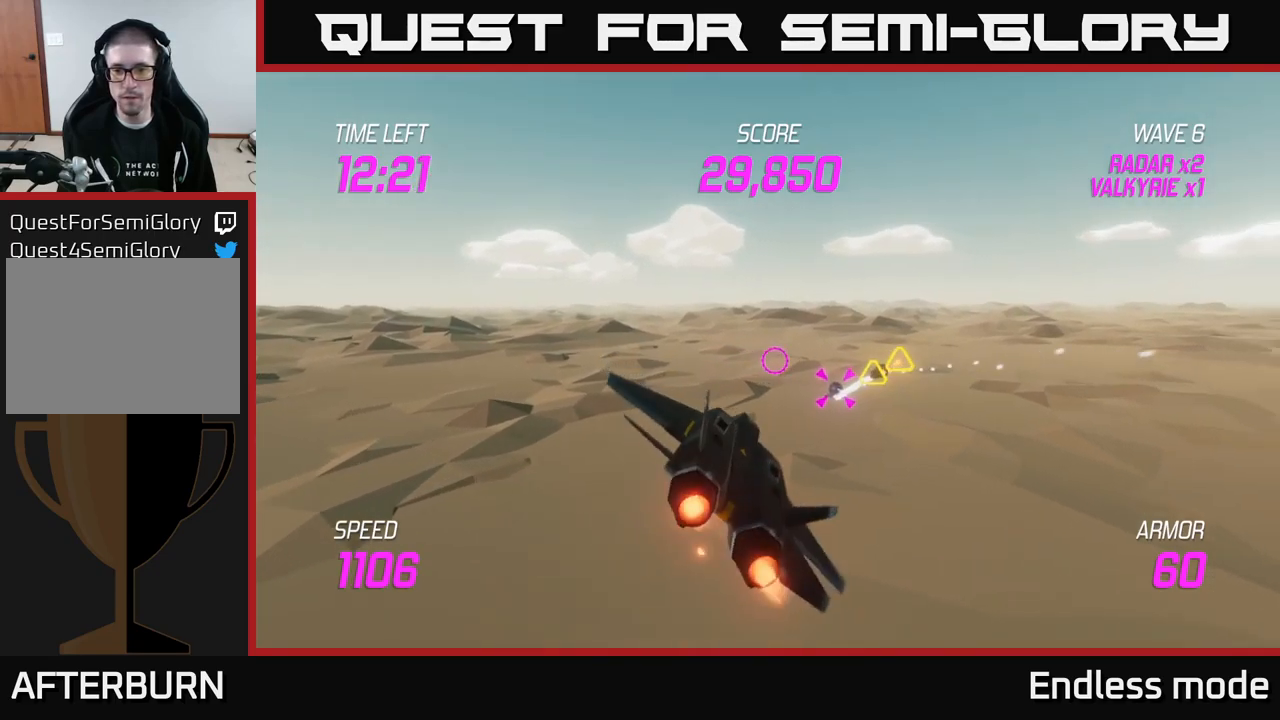
{"buttons": ["R2"], "left_stick": "center", "right_stick": "center", "events": [[100, "R2", "down"], [150, "left_stick", "center"], [183, "R2", "up"], [267, "R2", "down"], [400, "R2", "up"], [483, "R2", "down"]]}
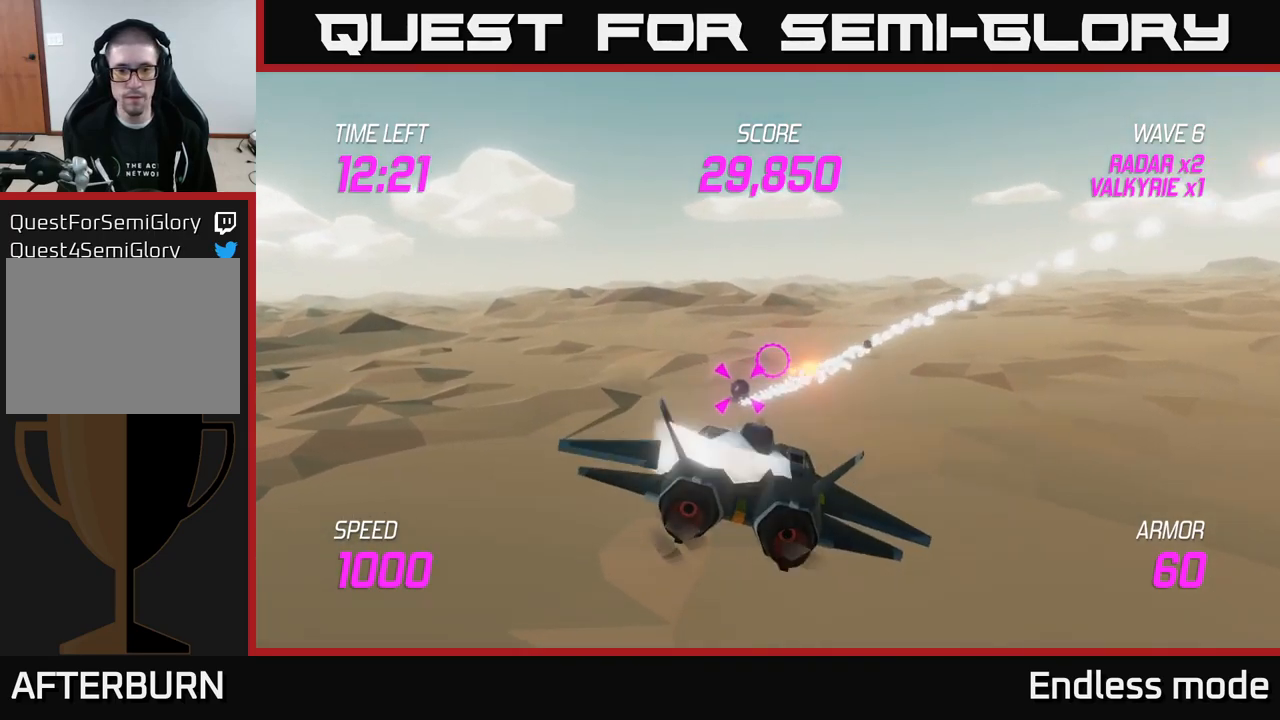
{"buttons": [], "left_stick": "center", "right_stick": "center", "events": [[67, "R2", "up"], [167, "R2", "down"], [267, "R2", "up"], [383, "R2", "down"], [450, "R2", "up"]]}
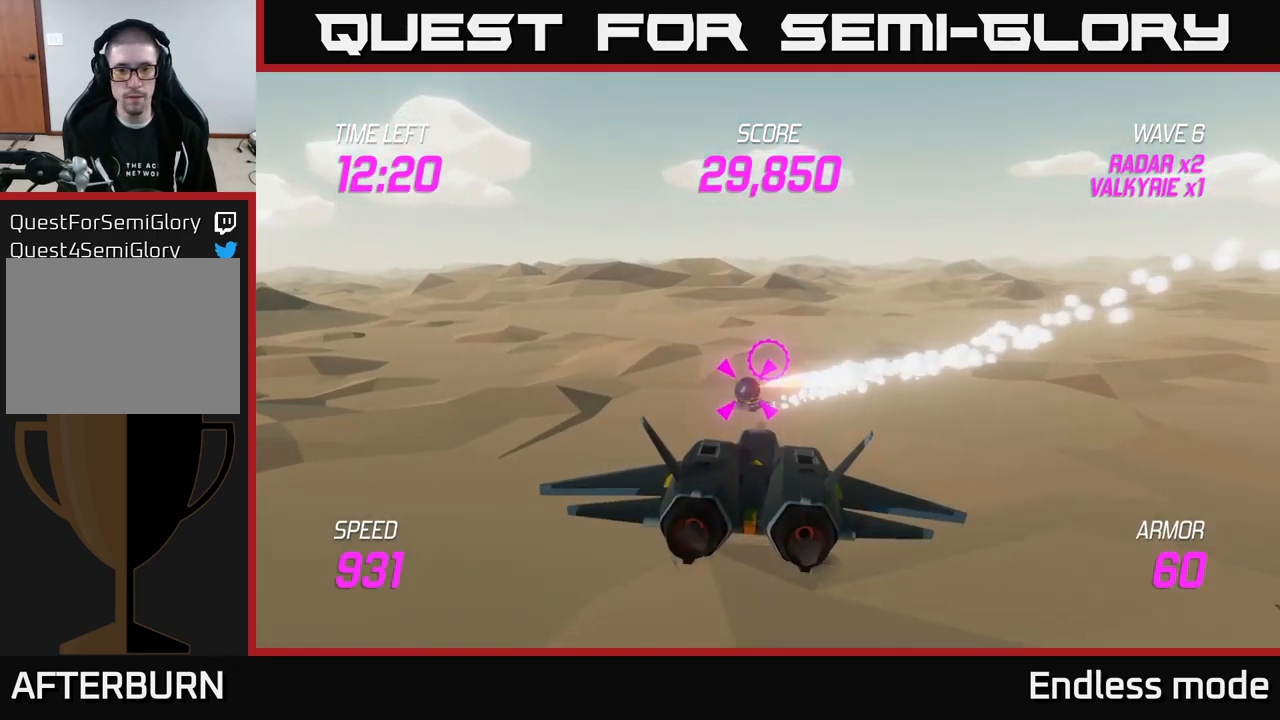
{"buttons": ["R2"], "left_stick": "center", "right_stick": "center", "events": [[83, "R2", "down"], [167, "R2", "up"], [300, "R2", "down"], [383, "R2", "up"], [483, "R2", "down"]]}
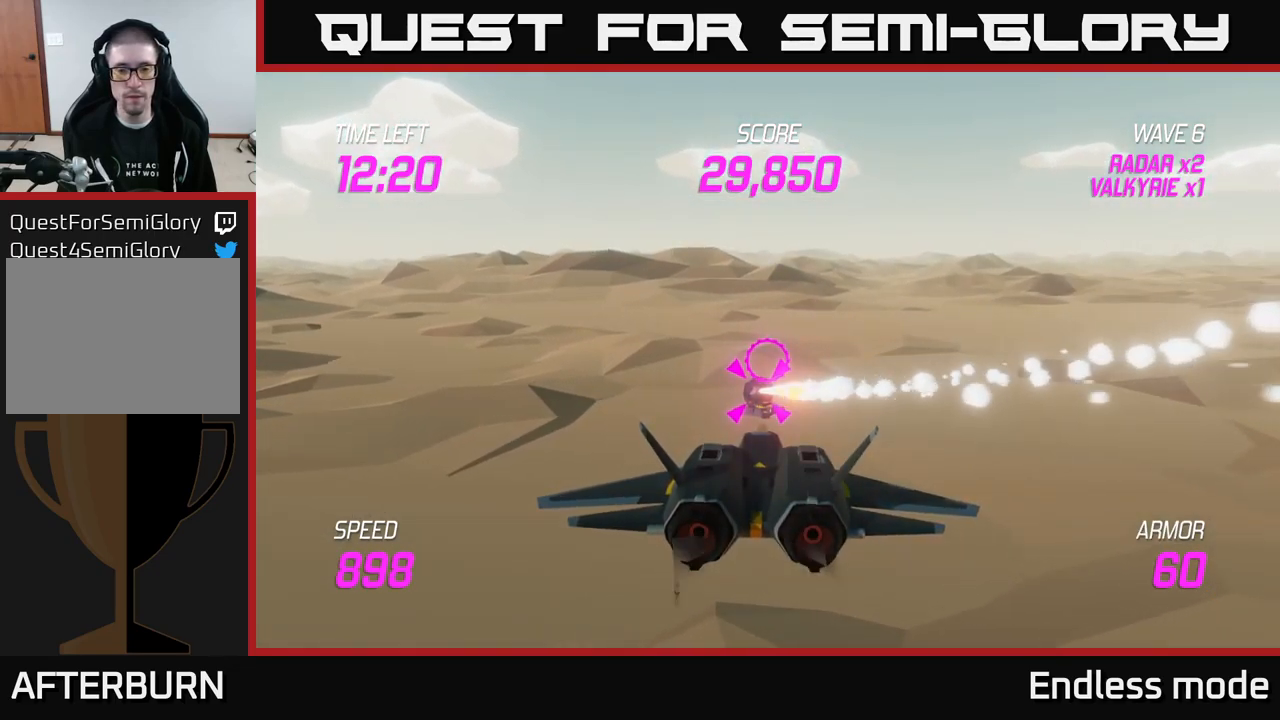
{"buttons": ["R2"], "left_stick": "center", "right_stick": "center", "events": [[117, "R2", "up"], [433, "R2", "down"]]}
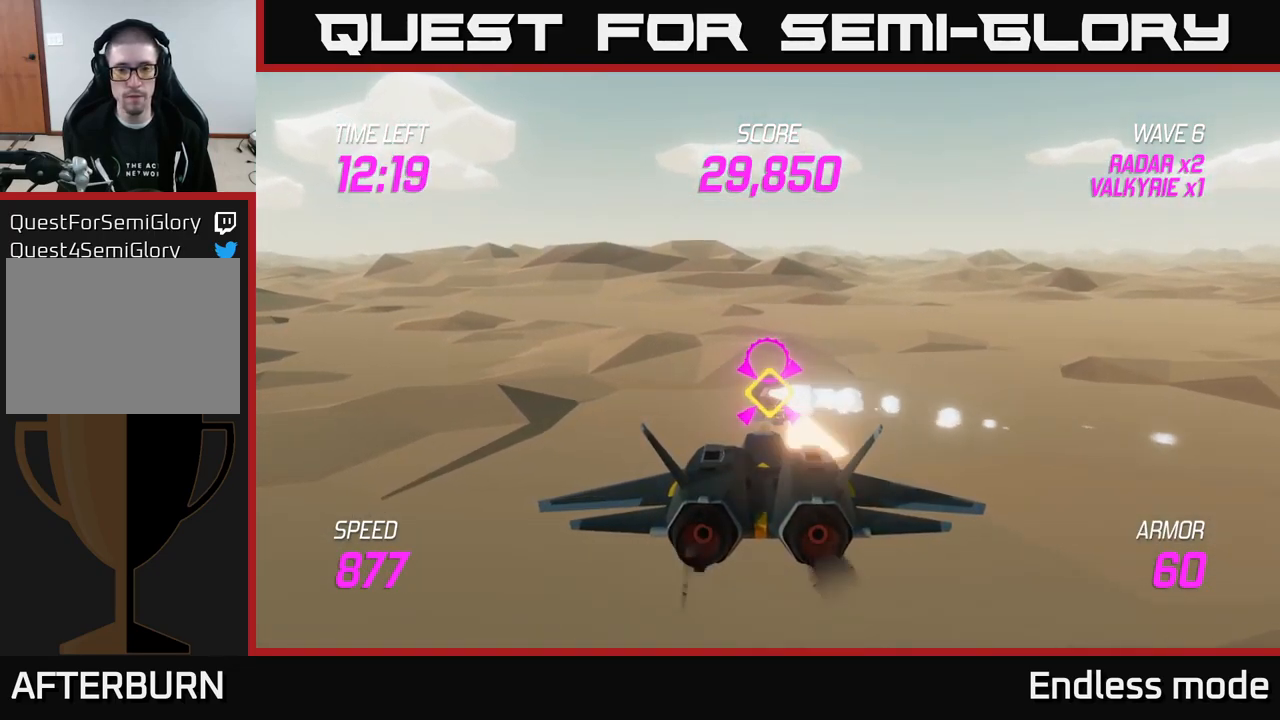
{"buttons": [], "left_stick": "up-left", "right_stick": "center", "events": [[50, "R2", "up"], [133, "R2", "down"], [167, "left_stick", "left"], [233, "R2", "up"], [433, "left_stick", "up-left"]]}
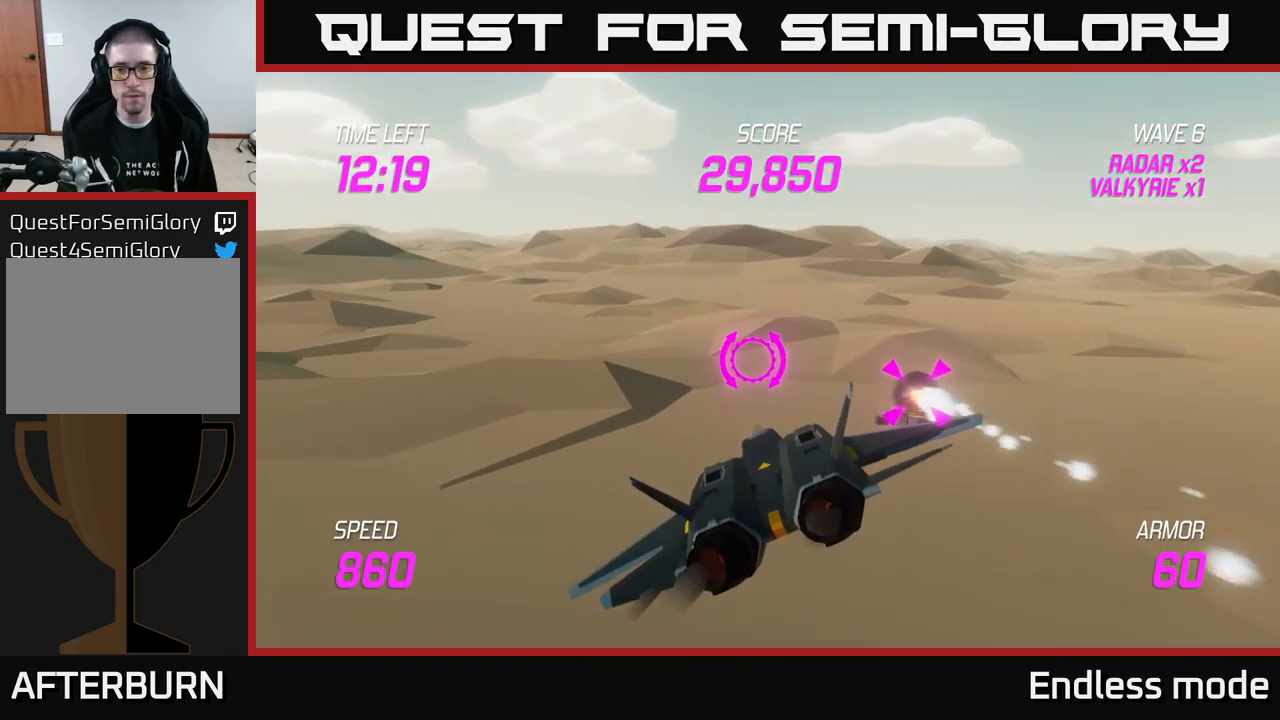
{"buttons": ["L2"], "left_stick": "up-left", "right_stick": "center", "events": [[383, "L2", "down"]]}
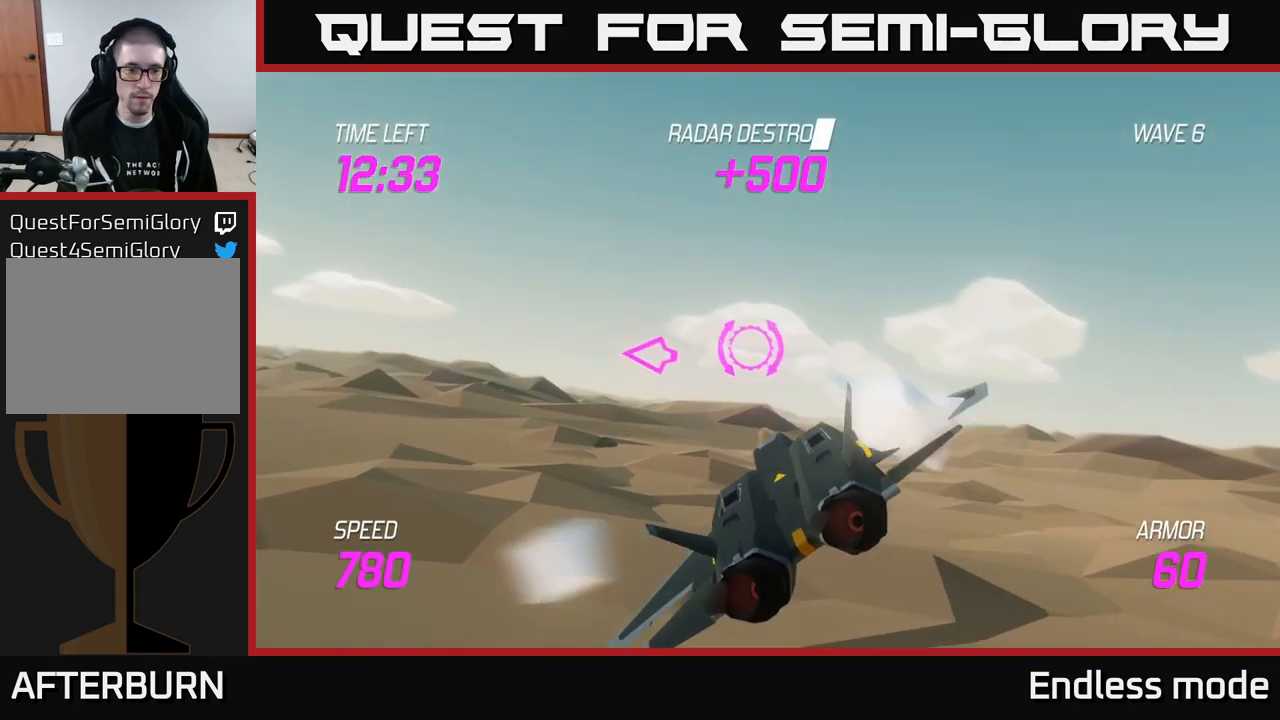
{"buttons": ["L2"], "left_stick": "left", "right_stick": "center", "events": [[233, "left_stick", "left"]]}
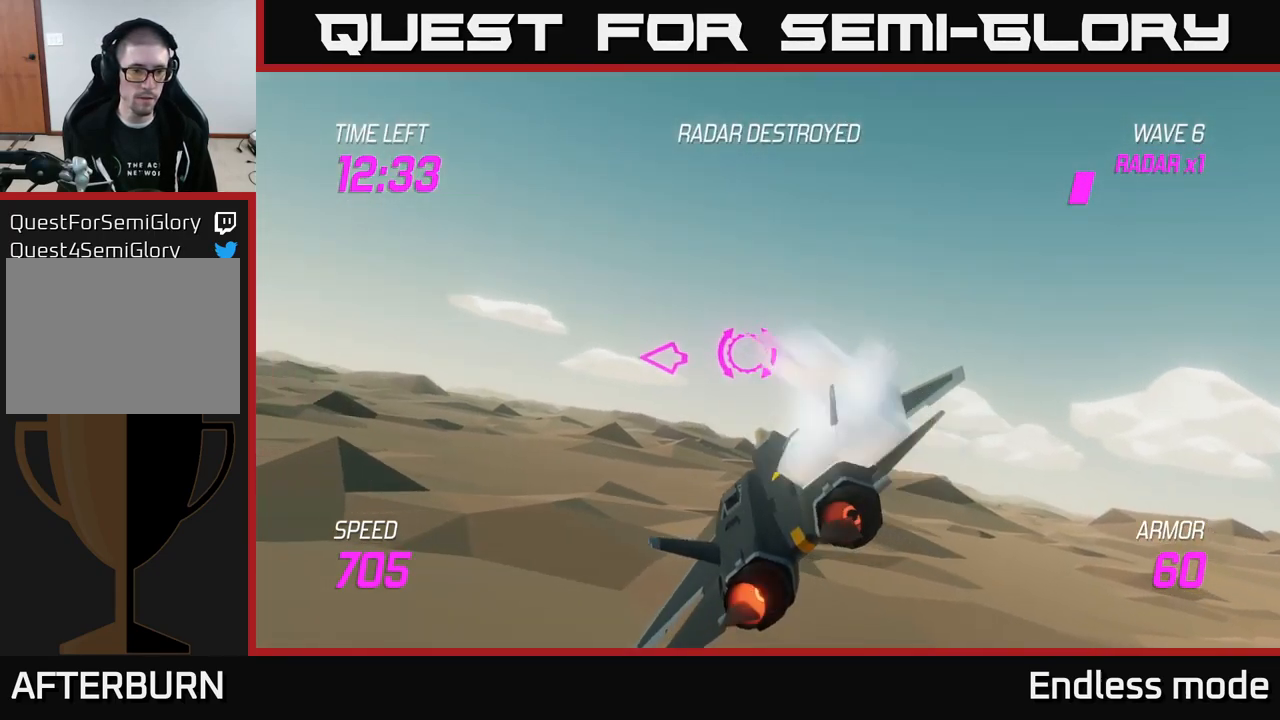
{"buttons": ["L2"], "left_stick": "up-left", "right_stick": "center", "events": [[333, "left_stick", "up-left"]]}
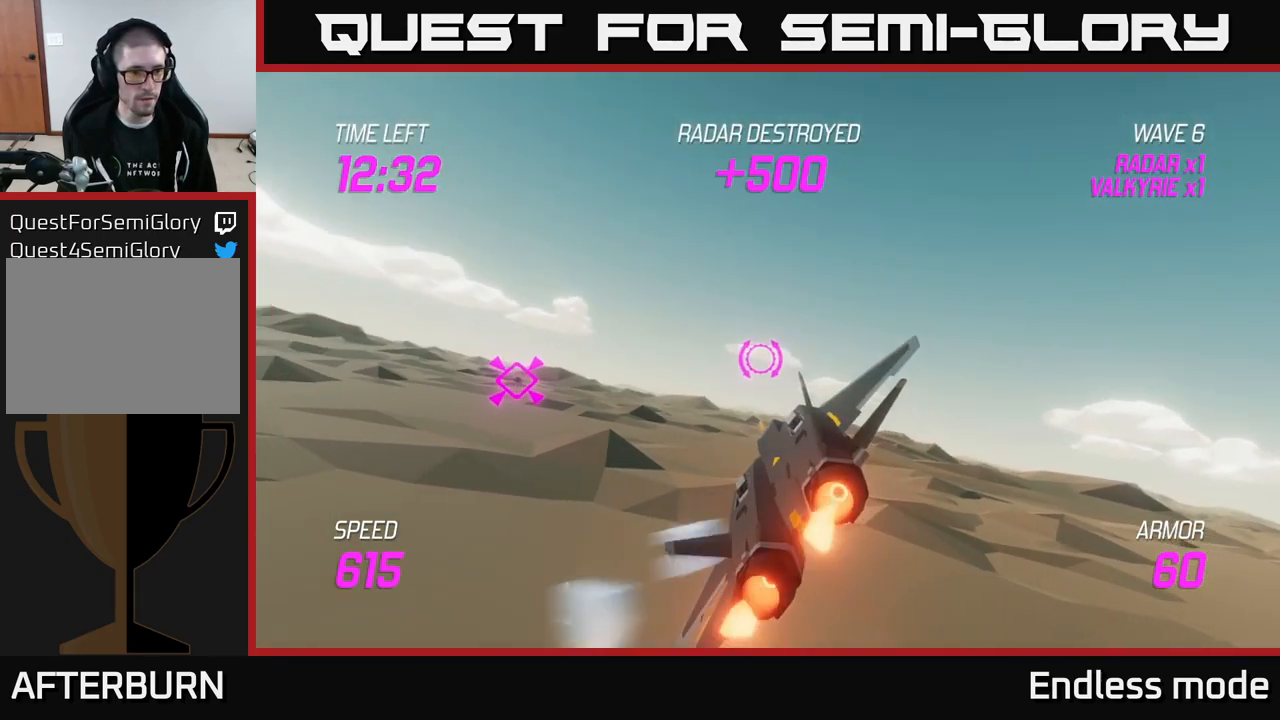
{"buttons": ["L2"], "left_stick": "up", "right_stick": "center", "events": [[467, "left_stick", "up"]]}
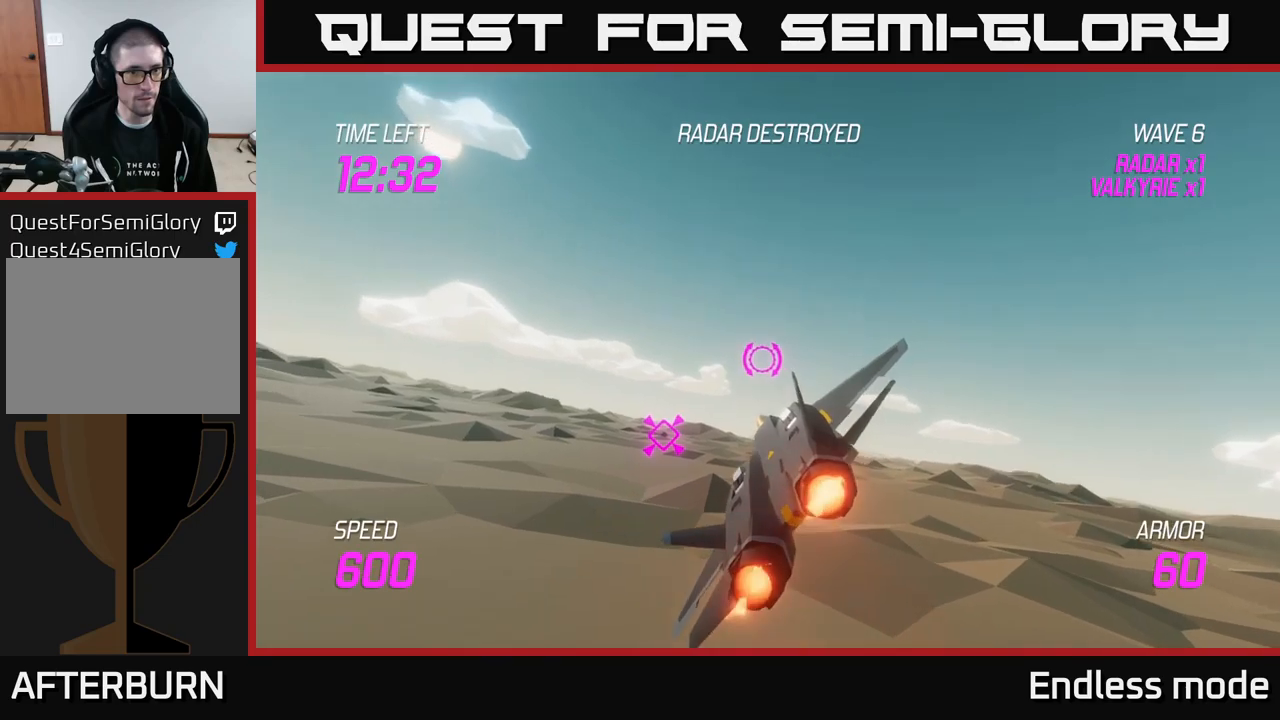
{"buttons": ["L2"], "left_stick": "center", "right_stick": "center", "events": [[17, "left_stick", "center"], [217, "left_stick", "down-left"], [434, "left_stick", "center"]]}
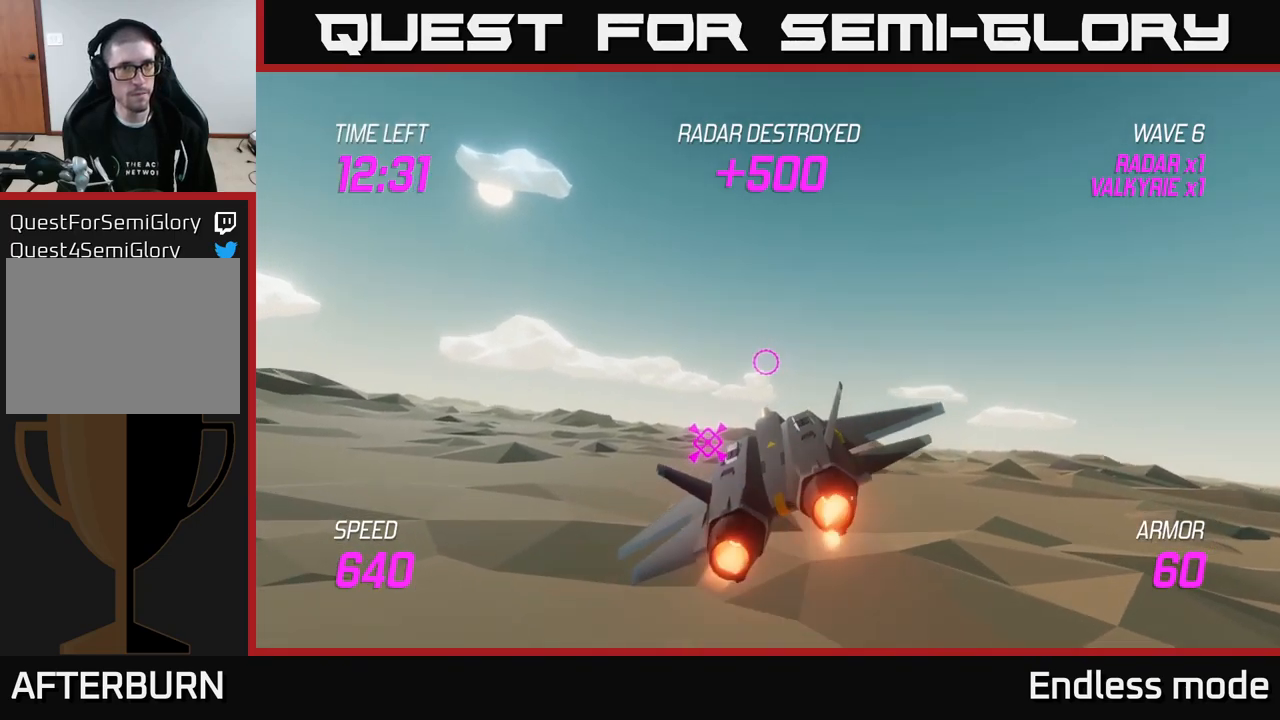
{"buttons": ["L2"], "left_stick": "center", "right_stick": "center", "events": [[234, "left_stick", "down-left"], [367, "left_stick", "center"]]}